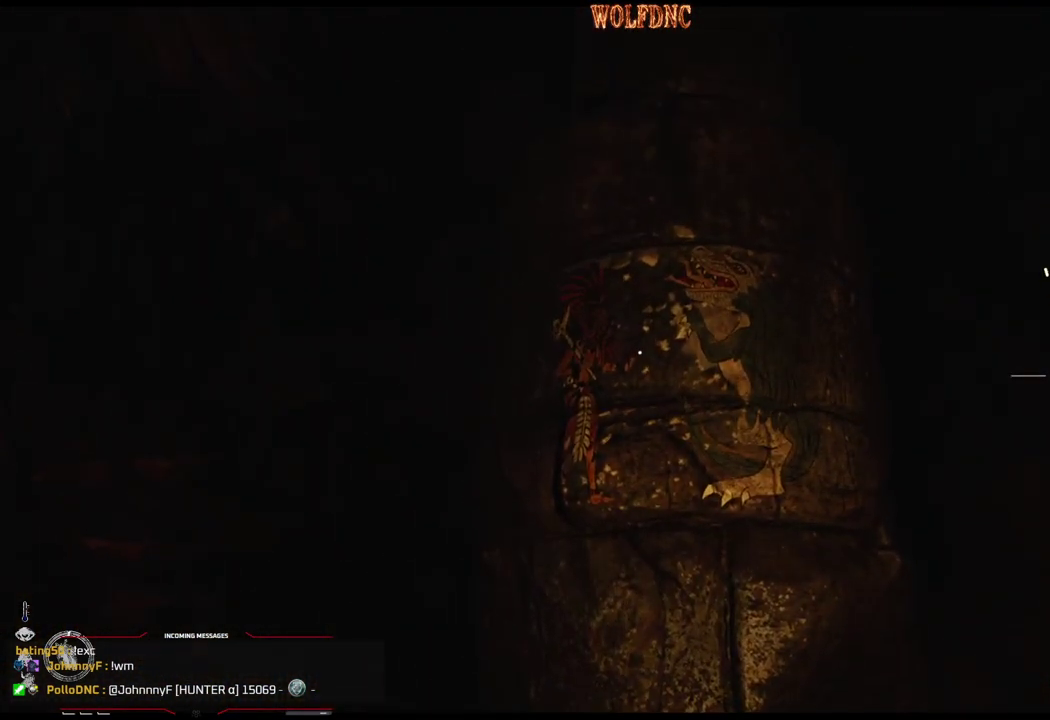
Gameplay with a controller (PlayStation layout); each line is a JSON object with the inputs held at the frame after it. "events" lists button and stick changes between this image and that frame as [ms after this image, input, new state], when the widget could be followed in between. Not read: L3 R3.
{"buttons": ["DPAD_UP", "DPAD_LEFT"], "events": [[217, "DPAD_LEFT", "down"], [267, "DPAD_UP", "down"]]}
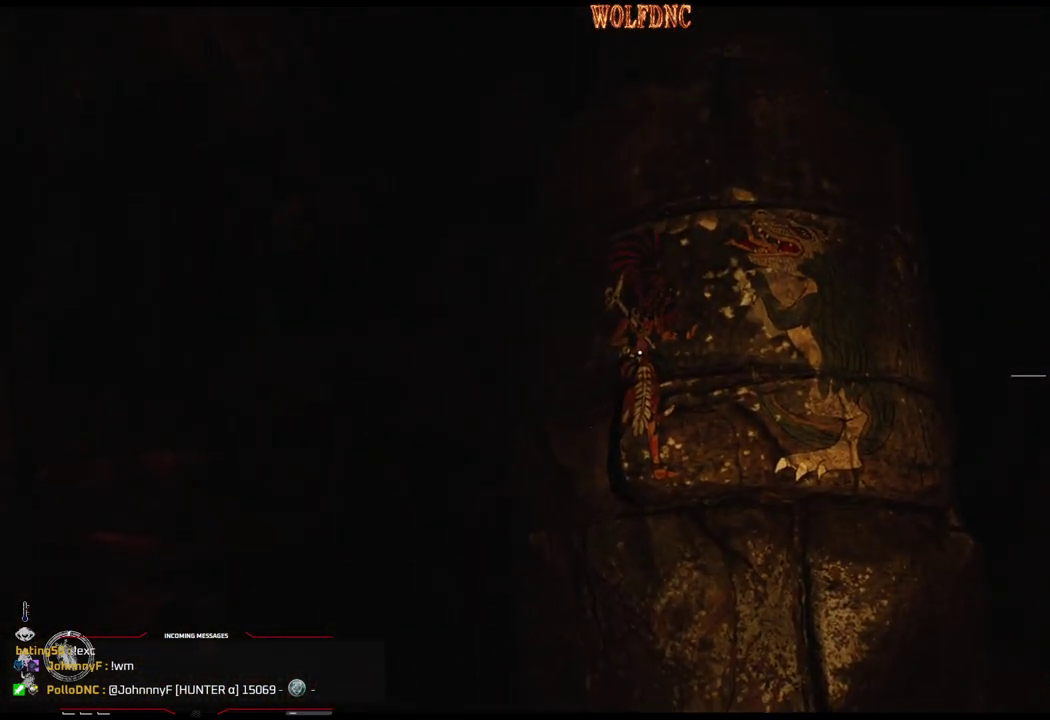
{"buttons": [], "events": [[384, "DPAD_LEFT", "up"], [417, "DPAD_UP", "up"]]}
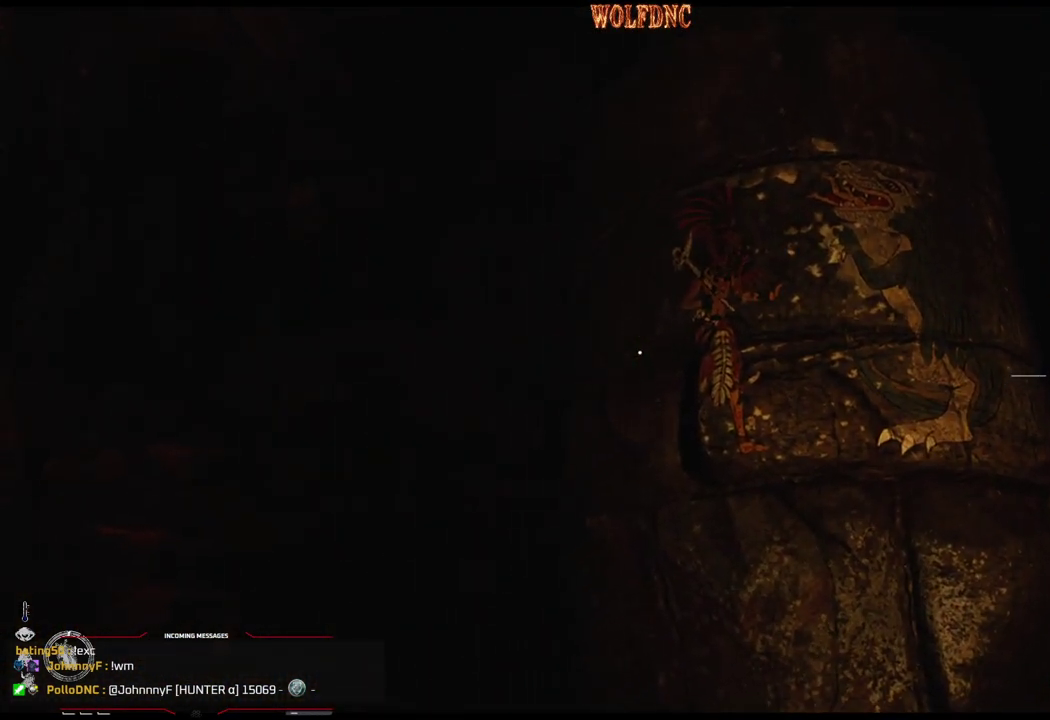
{"buttons": ["DPAD_LEFT"], "events": [[484, "DPAD_LEFT", "down"]]}
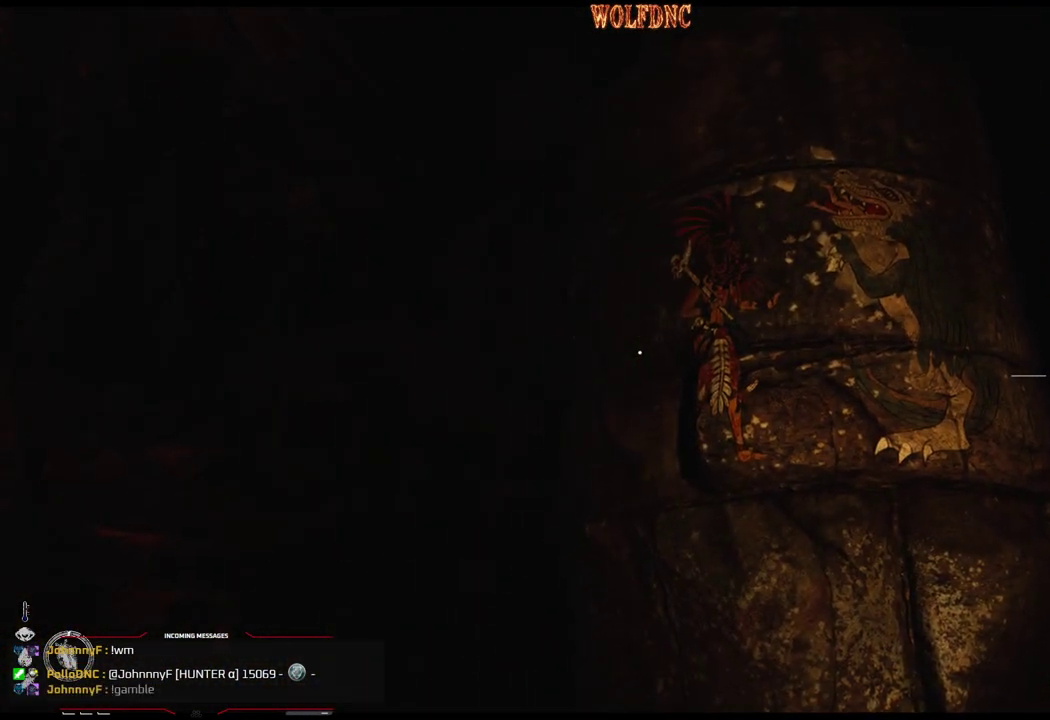
{"buttons": [], "events": [[317, "DPAD_LEFT", "up"]]}
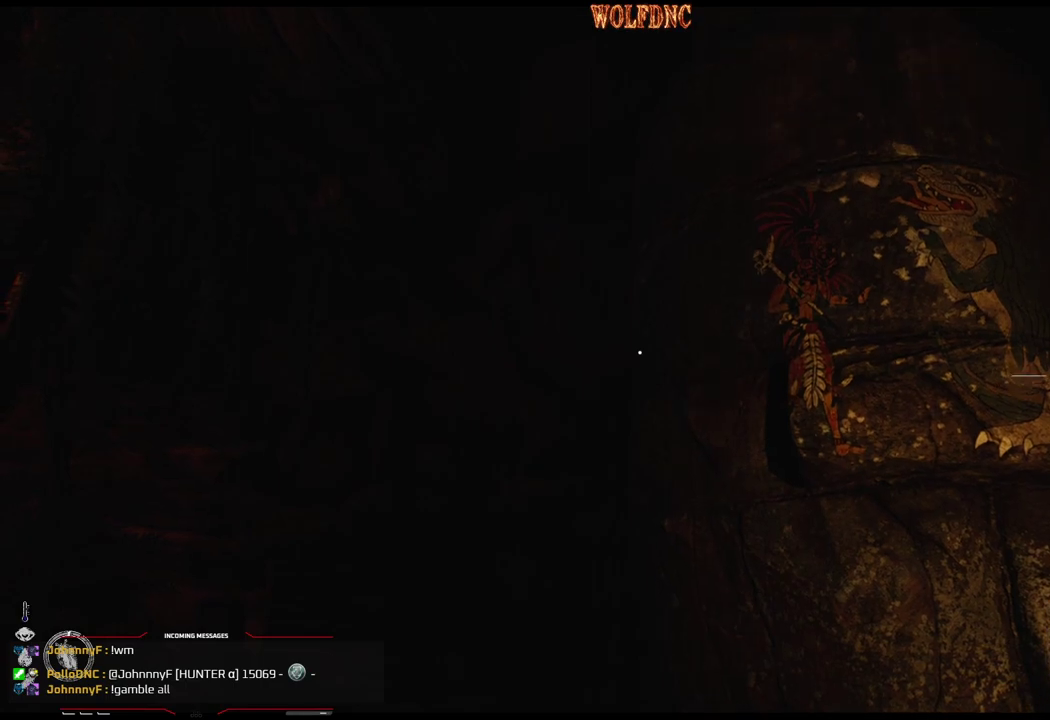
{"buttons": [], "events": []}
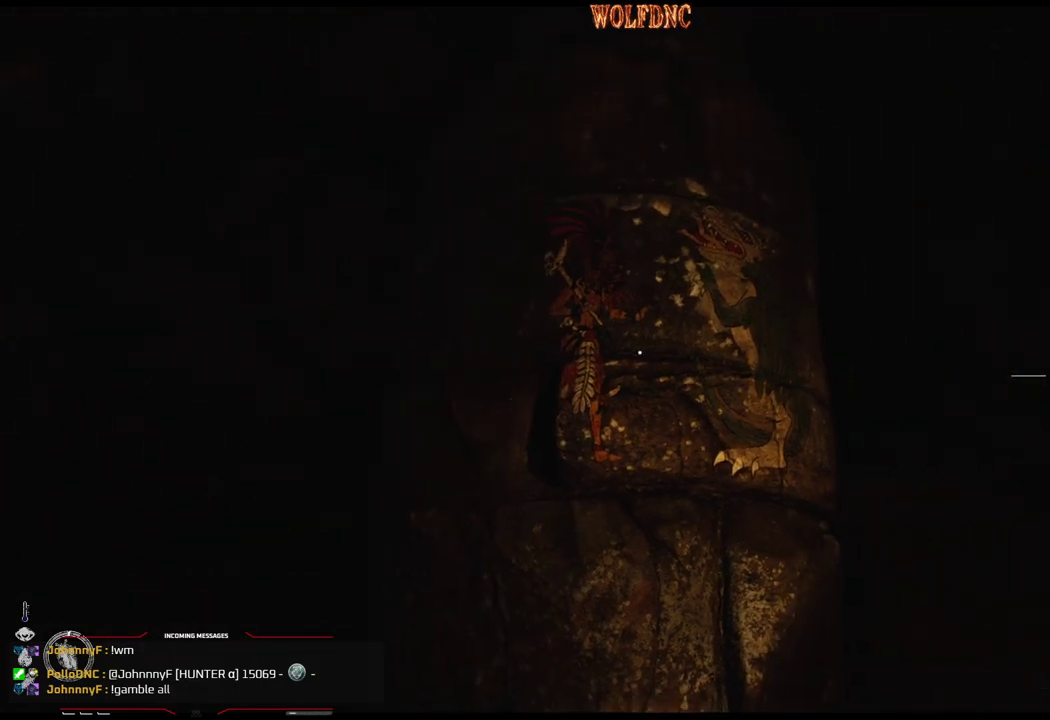
{"buttons": [], "events": []}
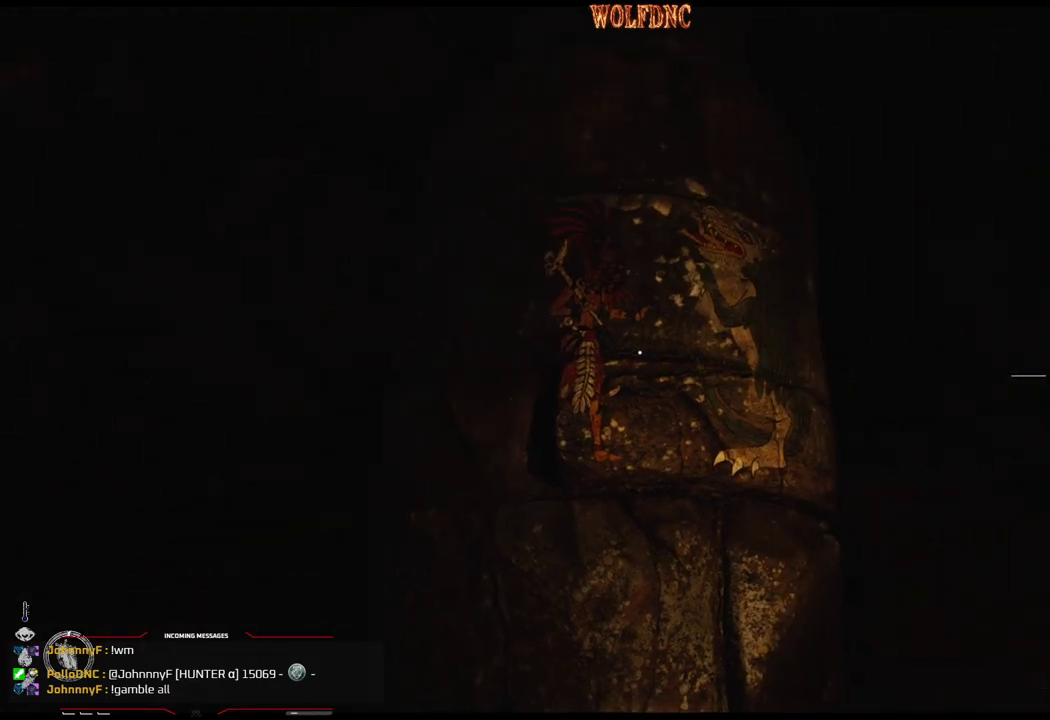
{"buttons": [], "events": []}
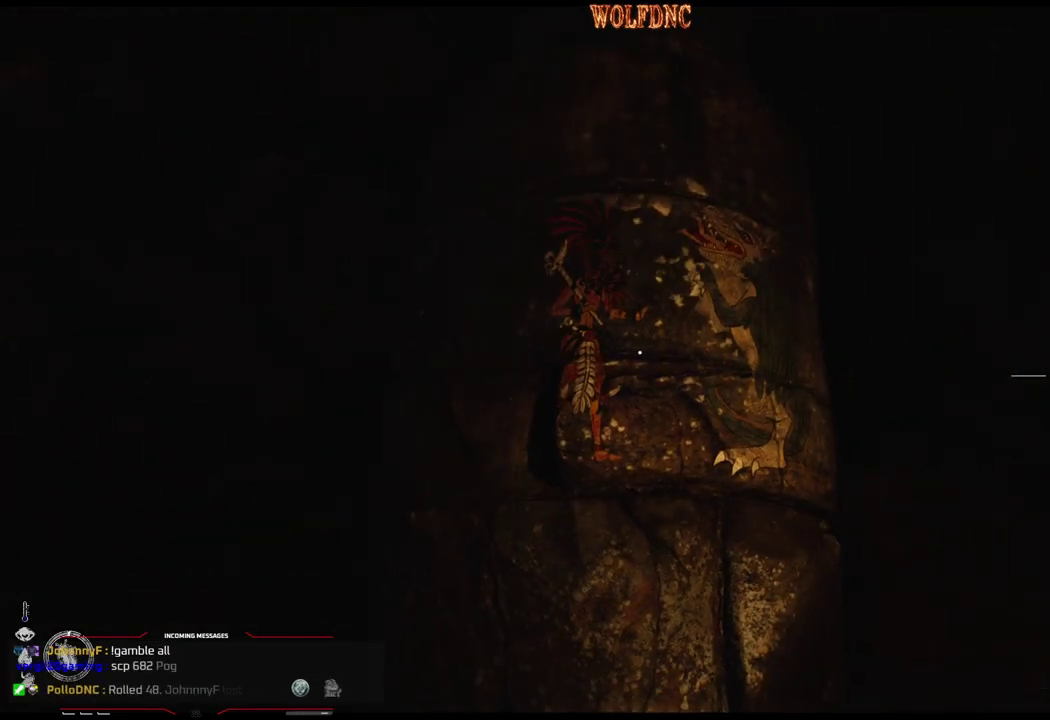
{"buttons": [], "events": [[150, "DPAD_LEFT", "down"], [384, "DPAD_LEFT", "up"]]}
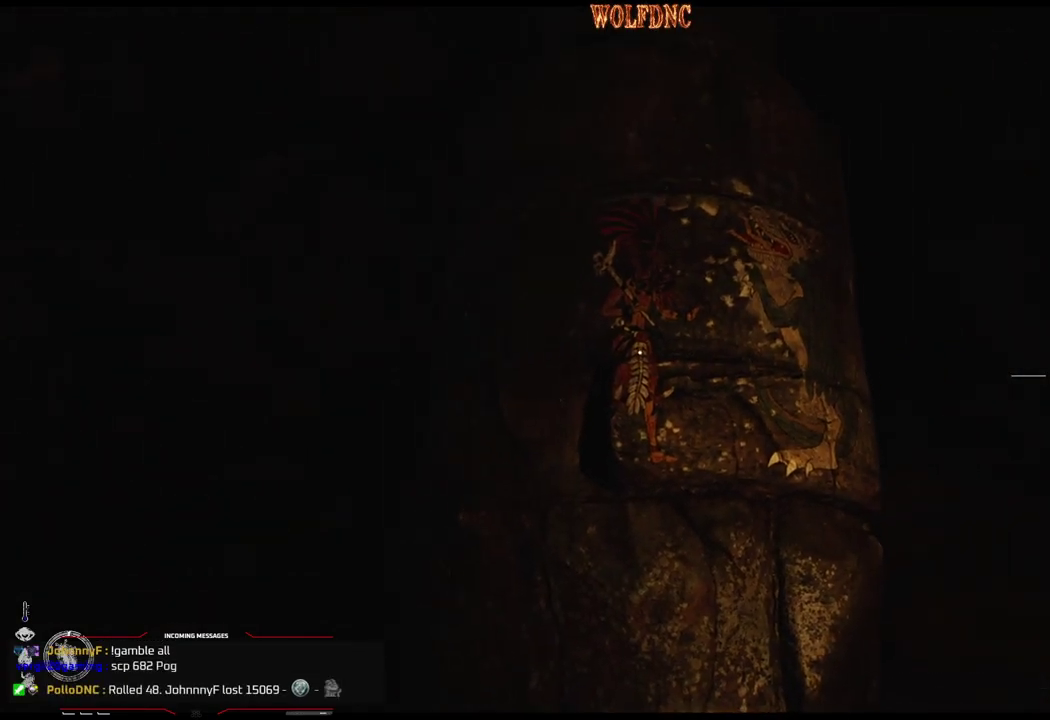
{"buttons": ["DPAD_UP", "DPAD_LEFT"], "events": [[251, "DPAD_LEFT", "down"], [301, "DPAD_UP", "down"]]}
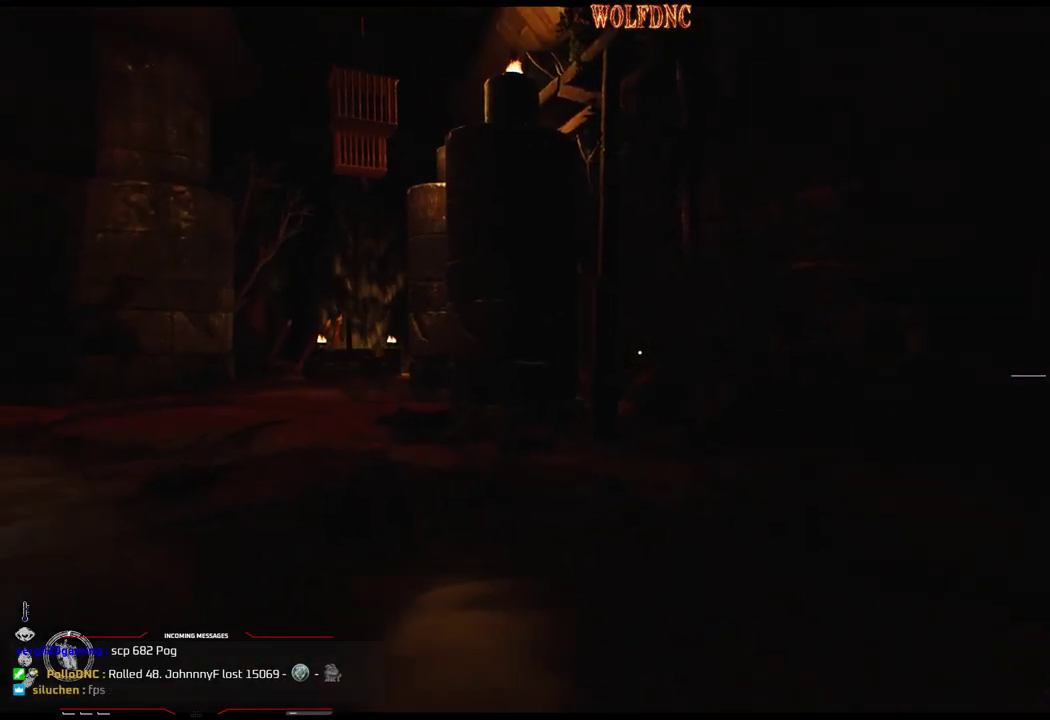
{"buttons": ["DPAD_UP"], "events": [[217, "DPAD_LEFT", "up"]]}
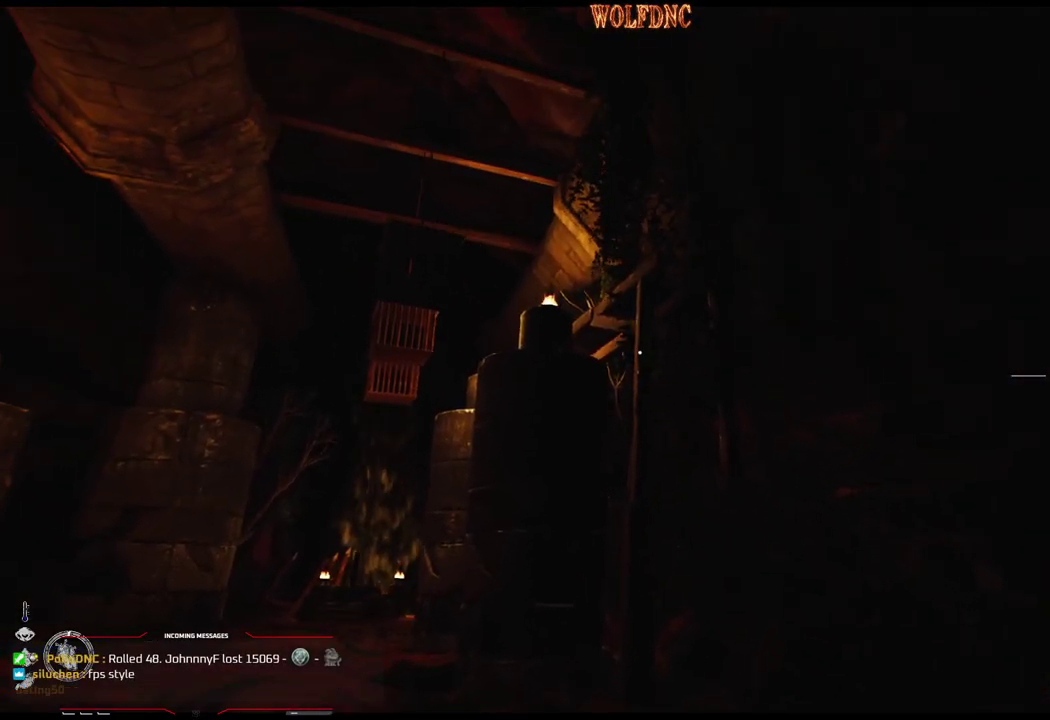
{"buttons": ["DPAD_UP"], "events": []}
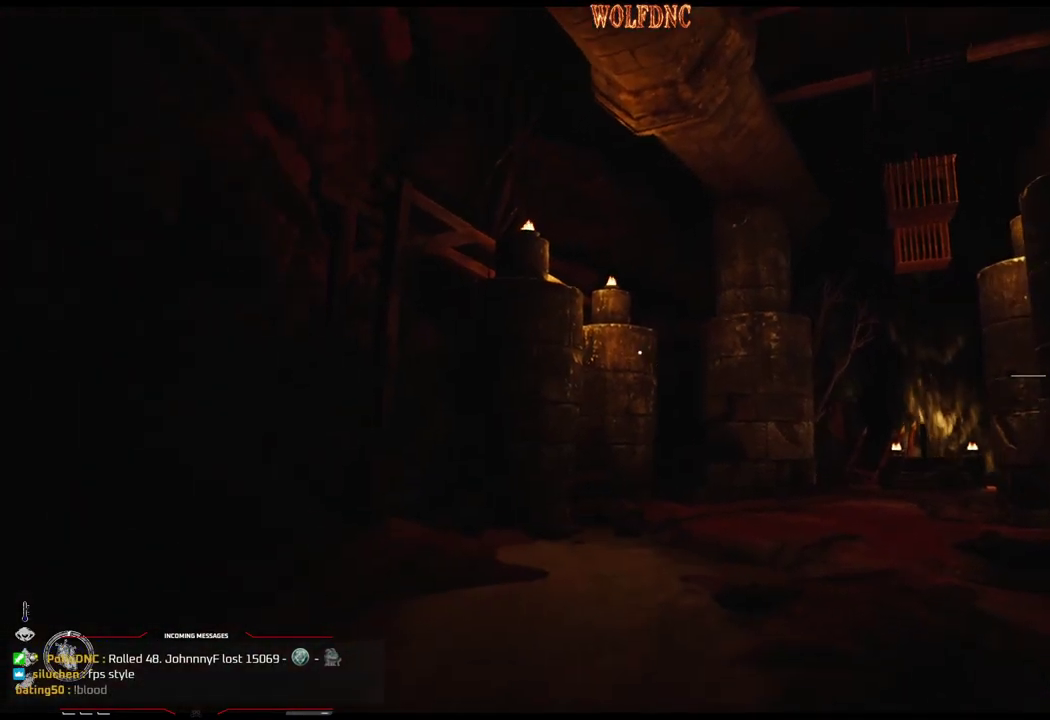
{"buttons": ["DPAD_UP"], "events": []}
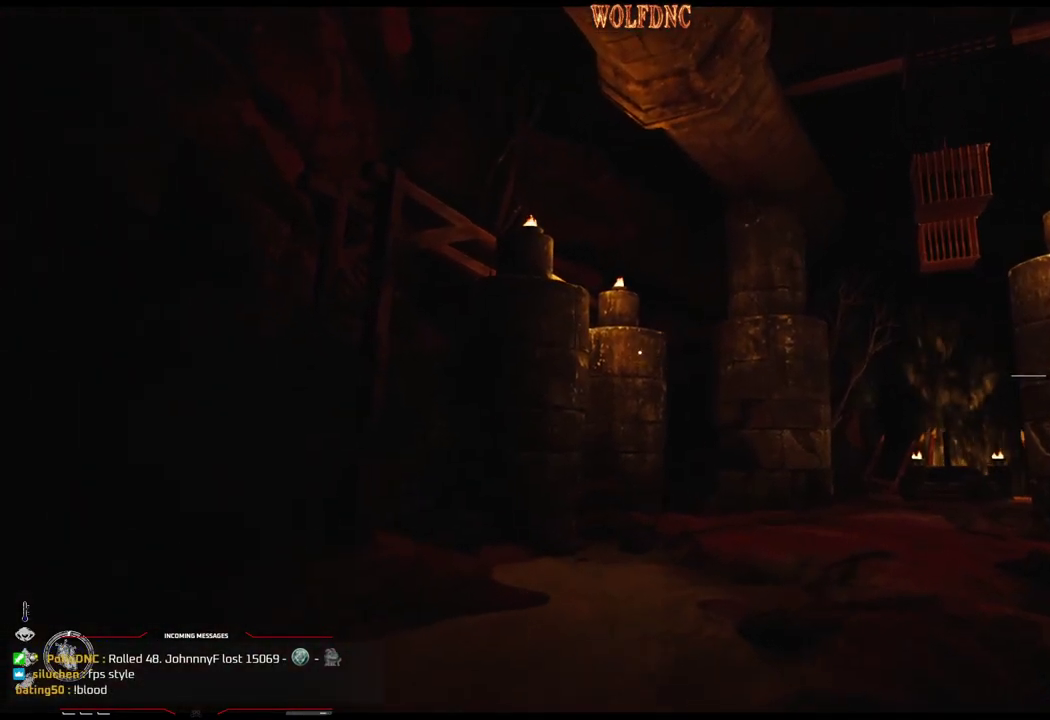
{"buttons": ["DPAD_UP", "DPAD_RIGHT"], "events": [[217, "DPAD_RIGHT", "down"]]}
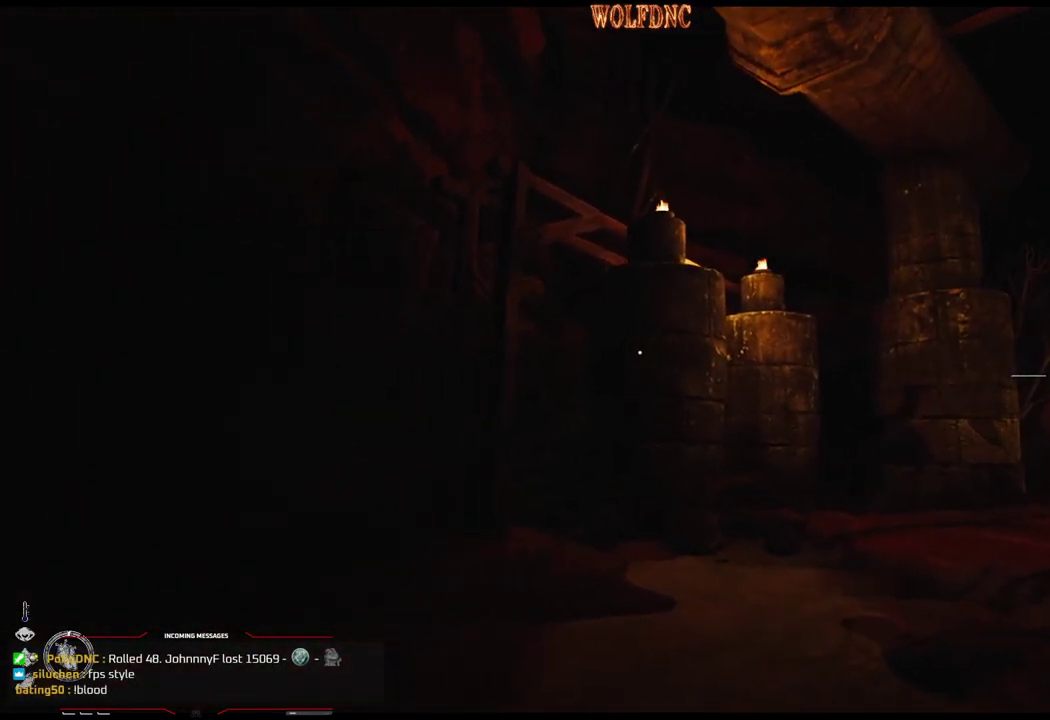
{"buttons": ["DPAD_UP", "DPAD_RIGHT"], "events": []}
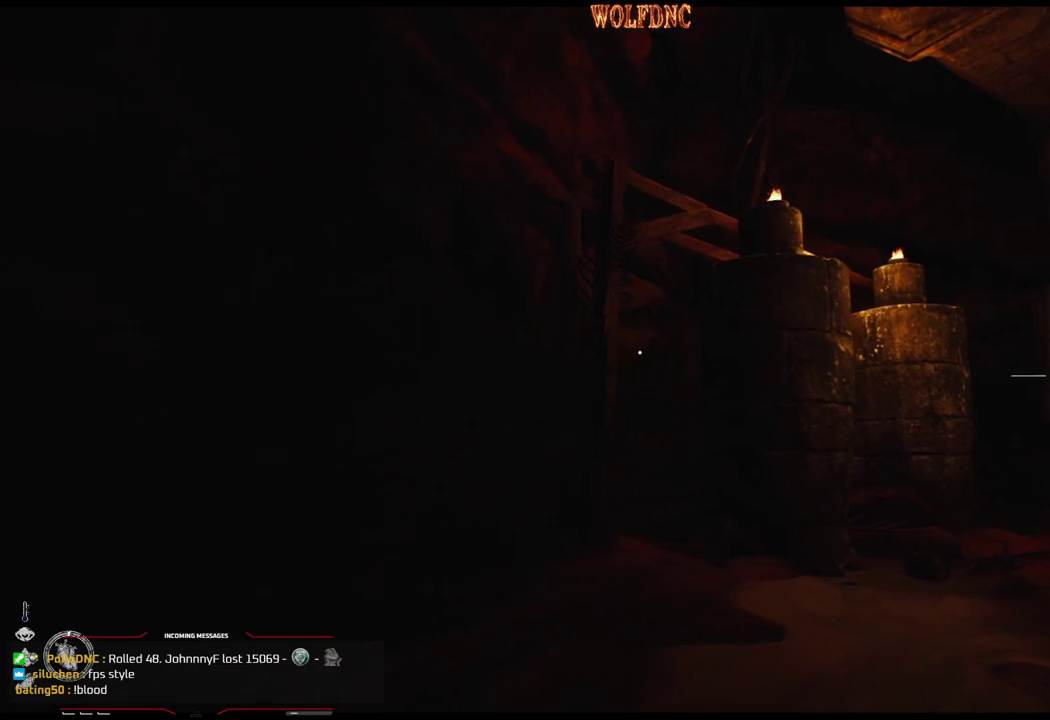
{"buttons": ["DPAD_UP", "DPAD_RIGHT"], "events": []}
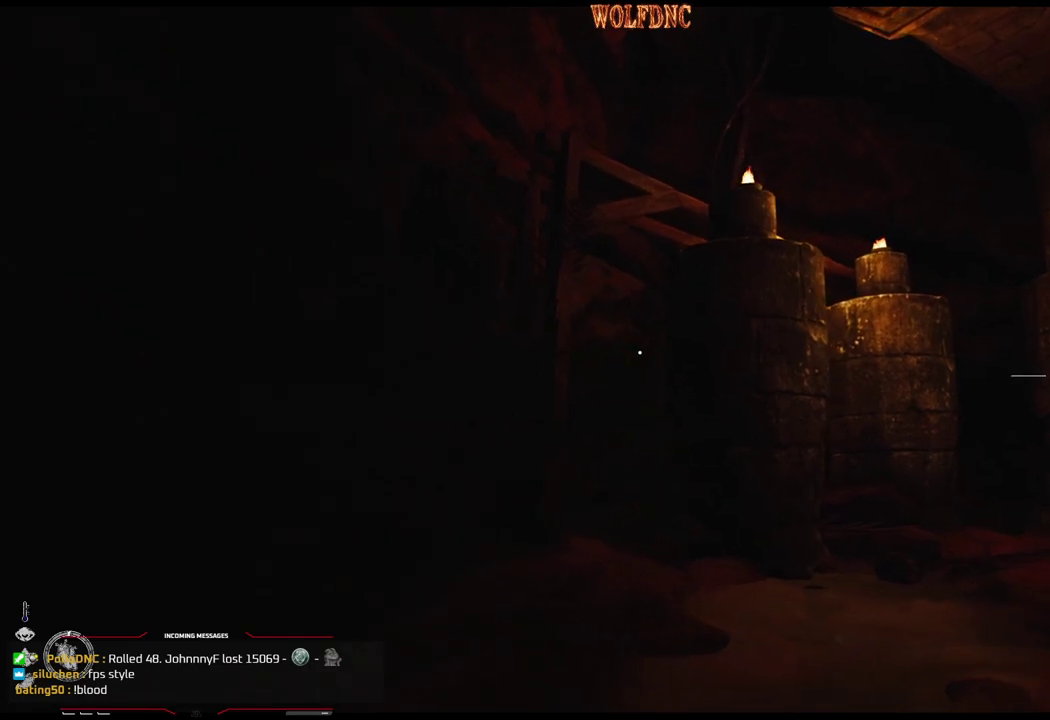
{"buttons": ["DPAD_UP", "DPAD_RIGHT"], "events": []}
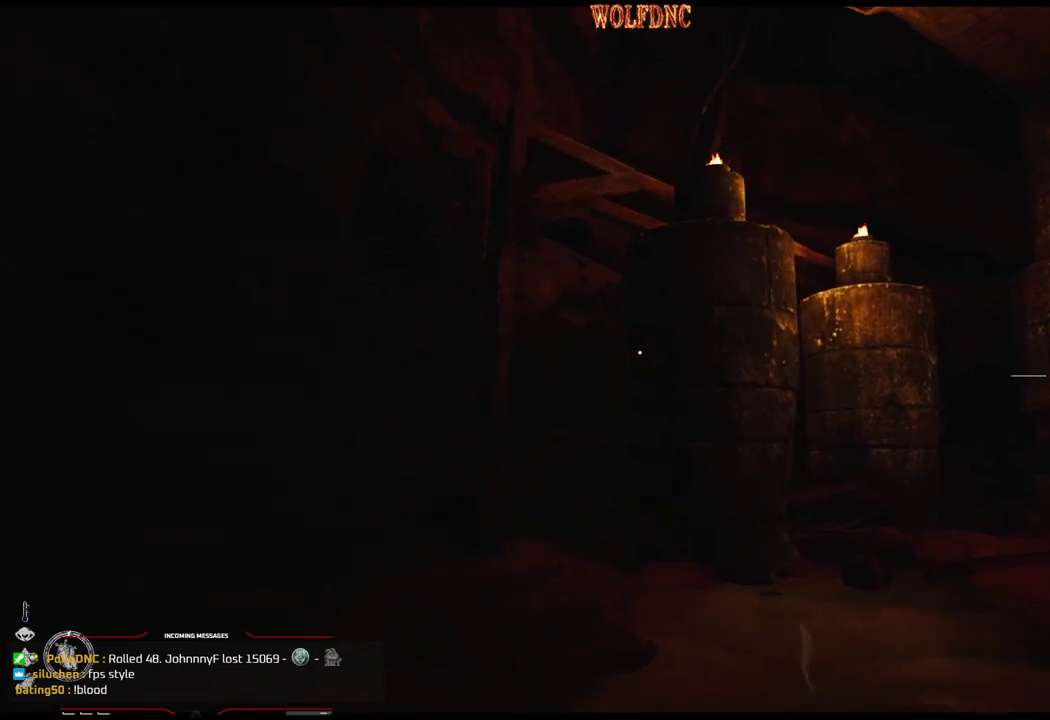
{"buttons": ["DPAD_UP", "DPAD_RIGHT"], "events": []}
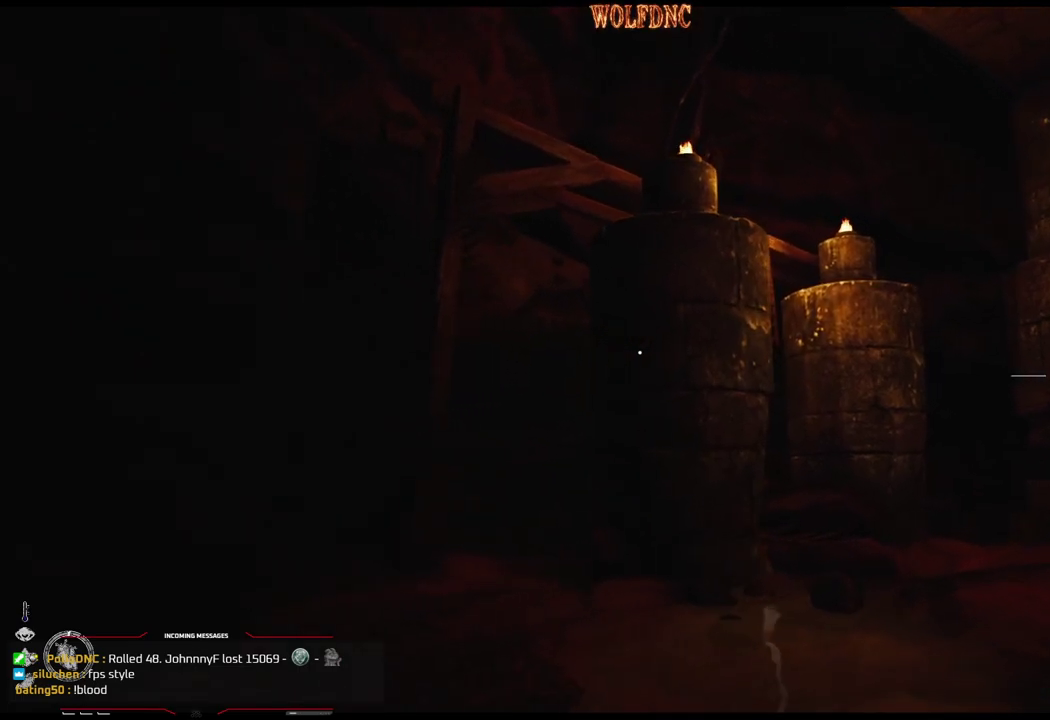
{"buttons": ["DPAD_UP", "DPAD_RIGHT"], "events": []}
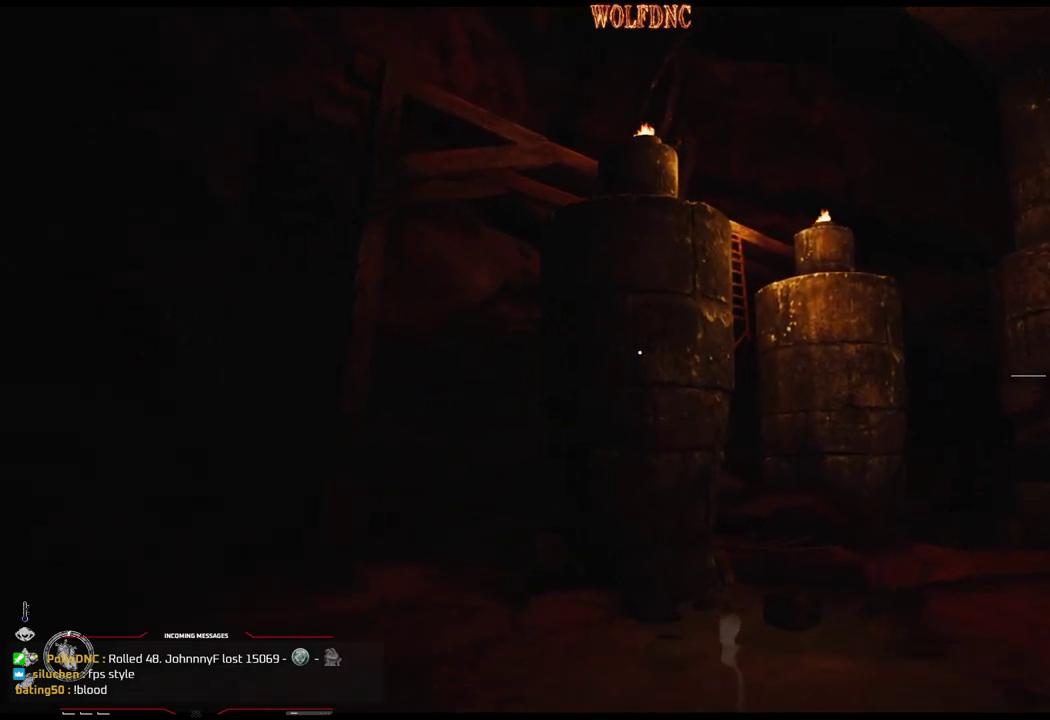
{"buttons": ["DPAD_UP", "DPAD_LEFT"], "events": [[284, "DPAD_RIGHT", "up"], [434, "DPAD_LEFT", "down"]]}
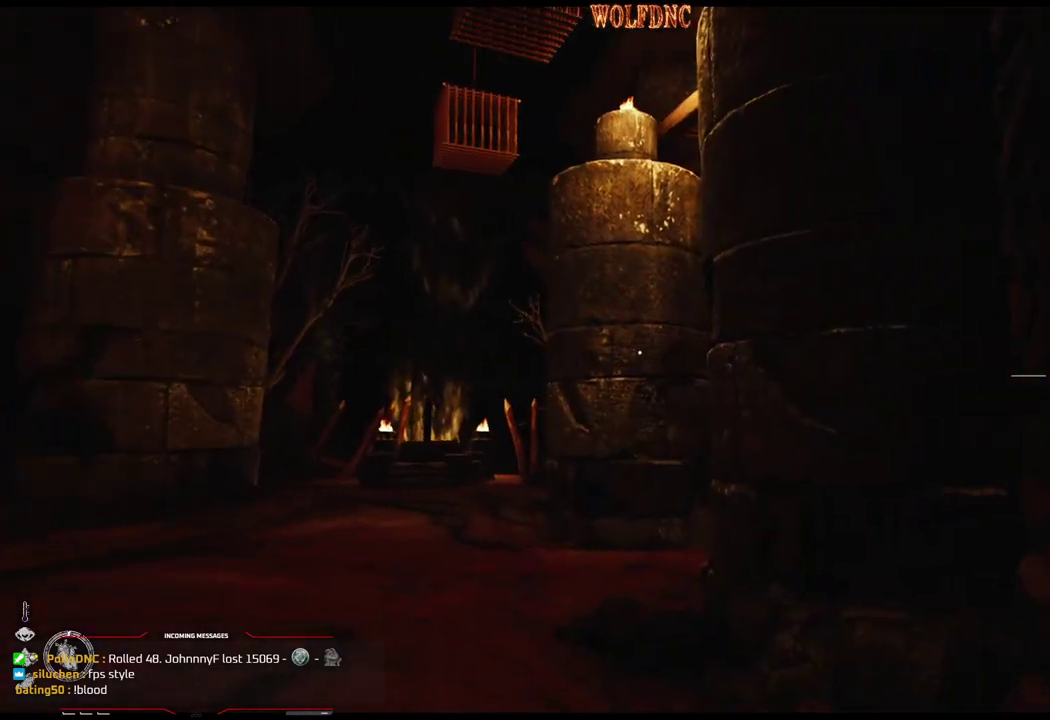
{"buttons": ["DPAD_UP", "DPAD_LEFT"], "events": []}
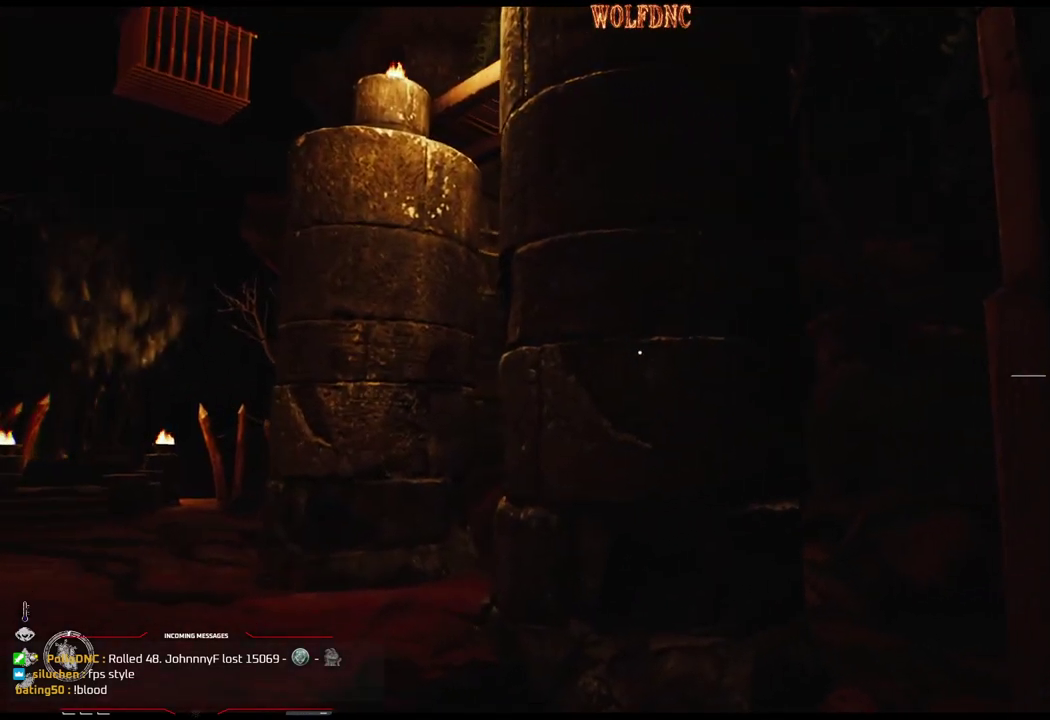
{"buttons": ["DPAD_LEFT"], "events": [[317, "DPAD_UP", "up"]]}
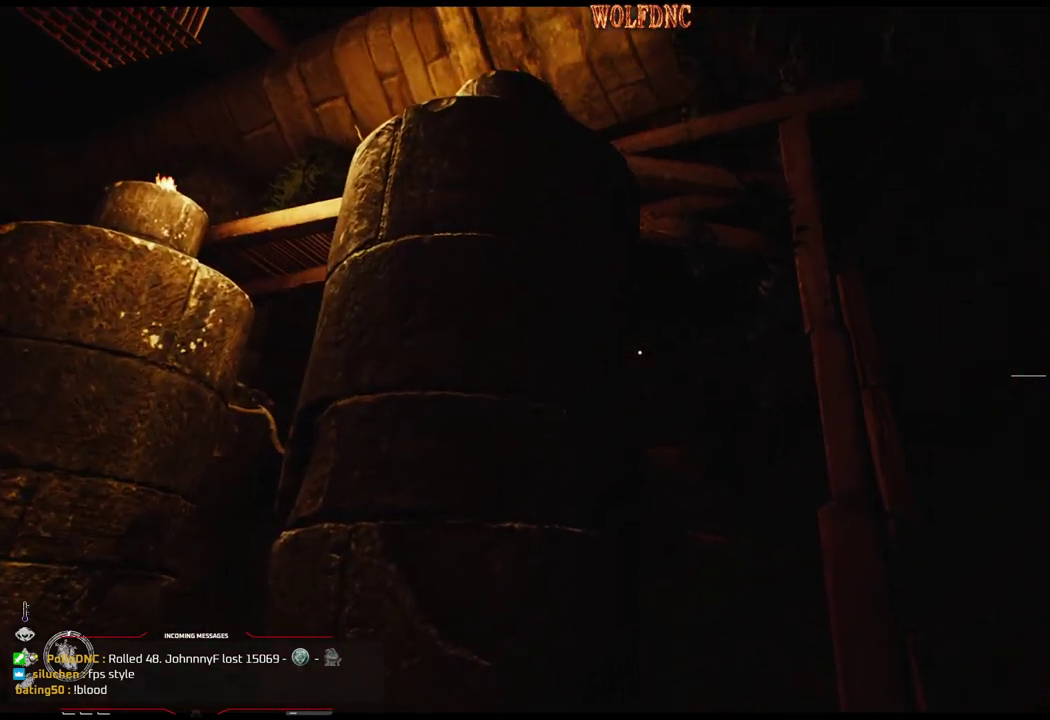
{"buttons": ["DPAD_DOWN", "DPAD_LEFT"], "events": [[233, "DPAD_DOWN", "down"]]}
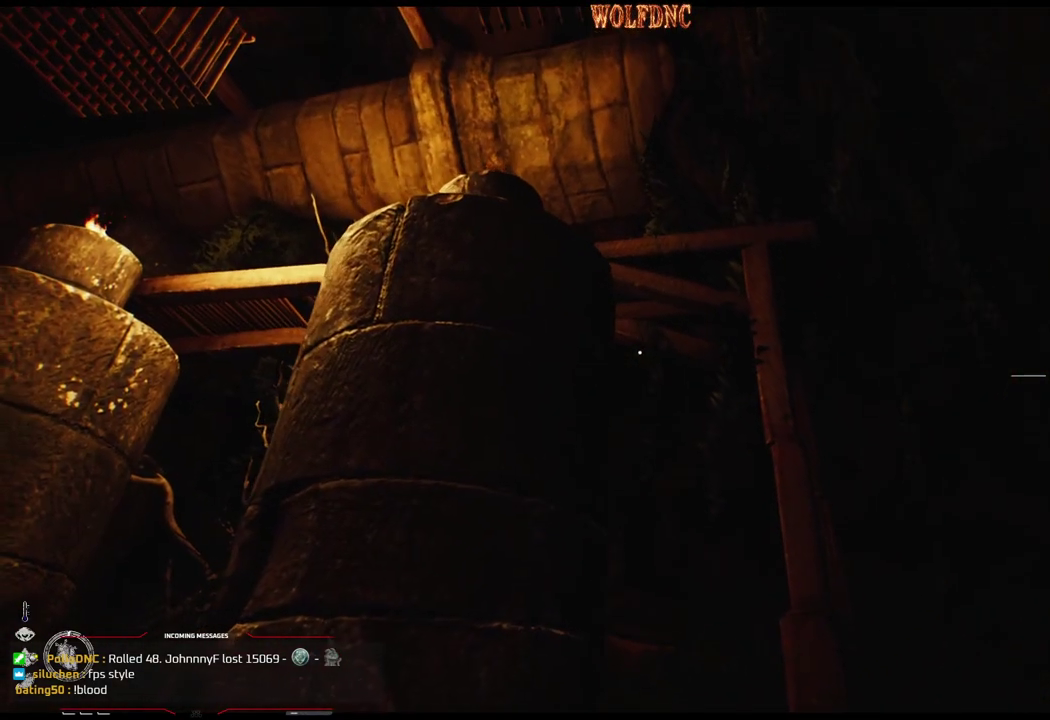
{"buttons": ["DPAD_LEFT"], "events": [[301, "DPAD_DOWN", "up"]]}
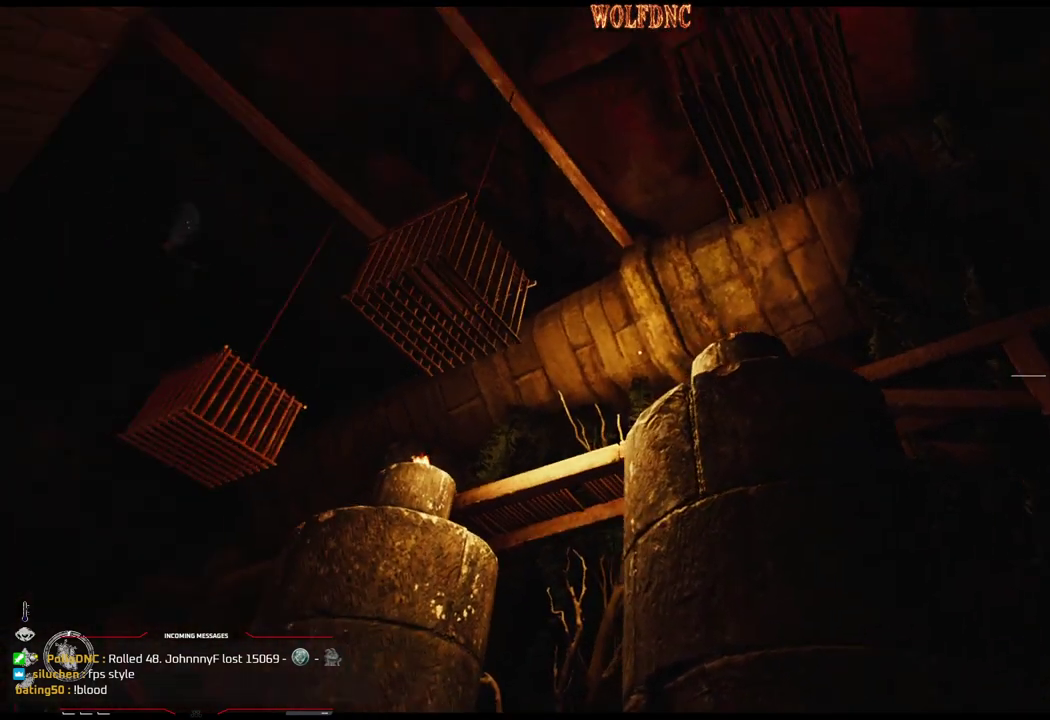
{"buttons": ["DPAD_UP", "DPAD_LEFT"], "events": [[500, "DPAD_UP", "down"]]}
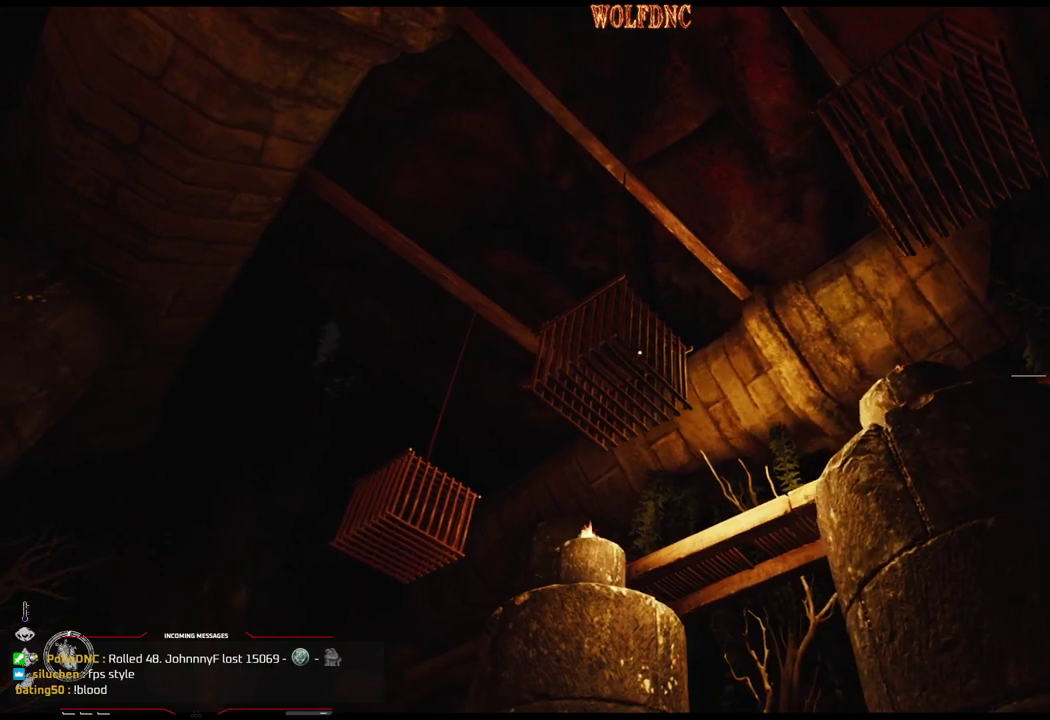
{"buttons": ["DPAD_UP"], "events": [[417, "DPAD_LEFT", "up"]]}
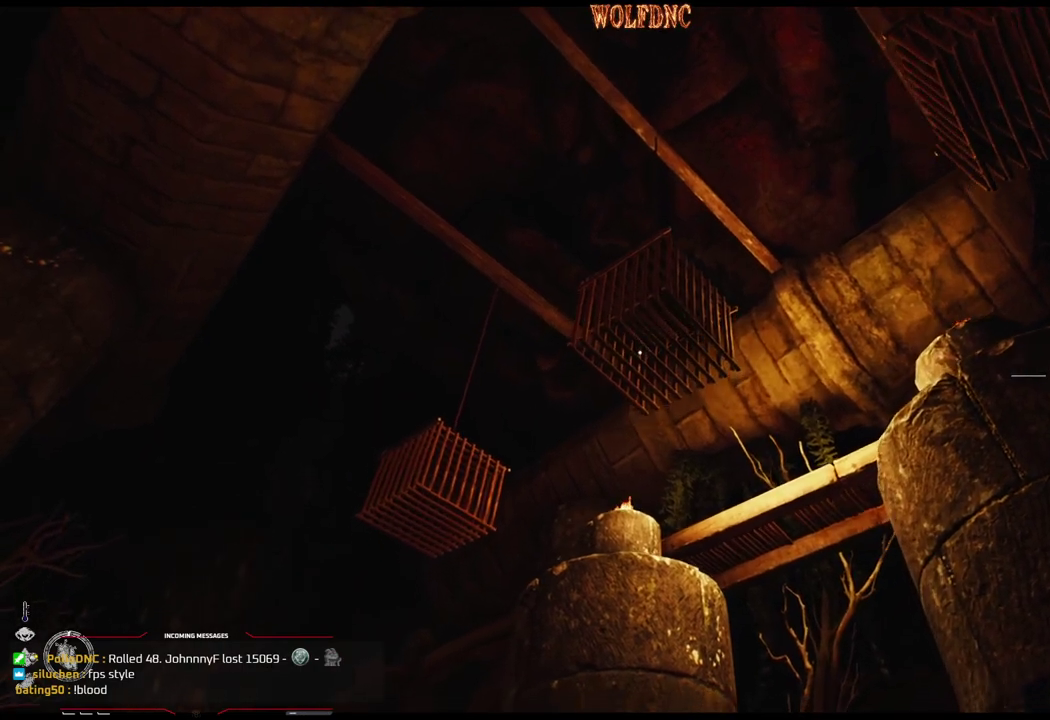
{"buttons": ["DPAD_UP", "DPAD_RIGHT"], "events": [[150, "DPAD_RIGHT", "down"]]}